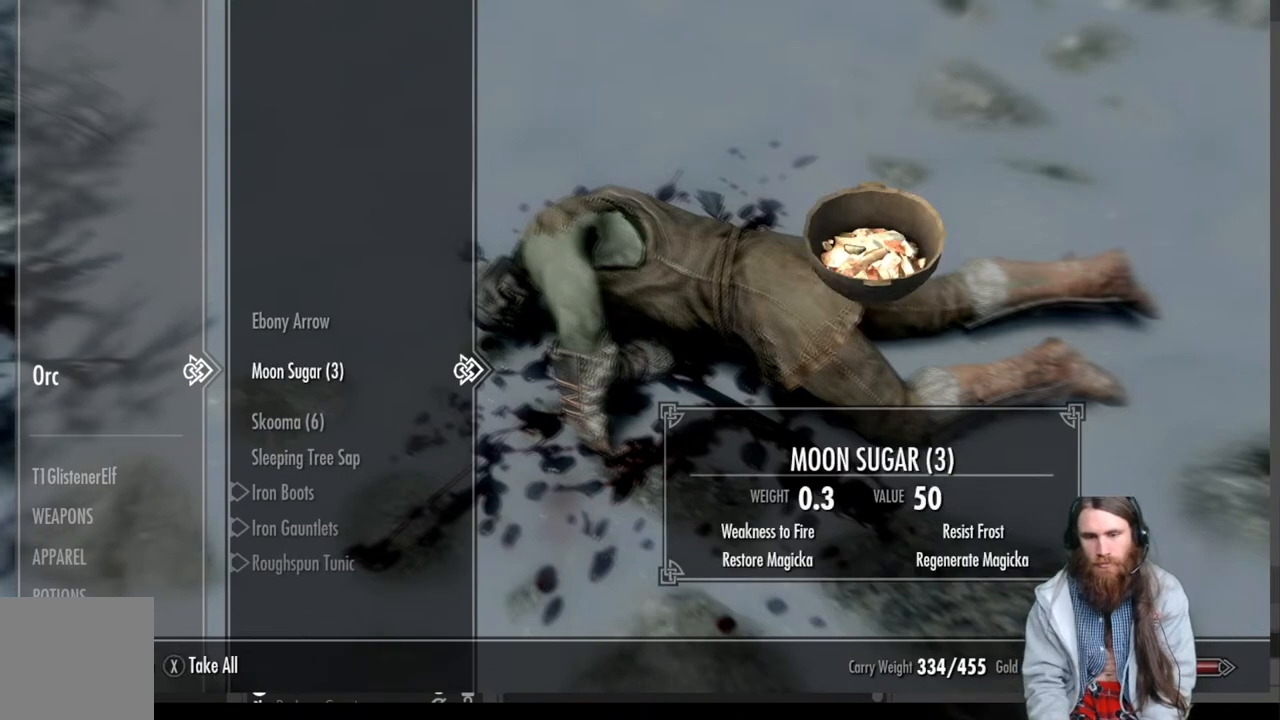
Gameplay with a controller (Xbox layout); each line is a JSON object with the inputs held at the frame after it. "events" lists button and stick changes between this image and that frame as [ms after this image, input, new state], when the widget could be followed in between.
{"buttons": ["A"], "left_stick": "center", "right_stick": "center", "events": [[233, "A", "down"], [367, "A", "up"], [483, "A", "down"]]}
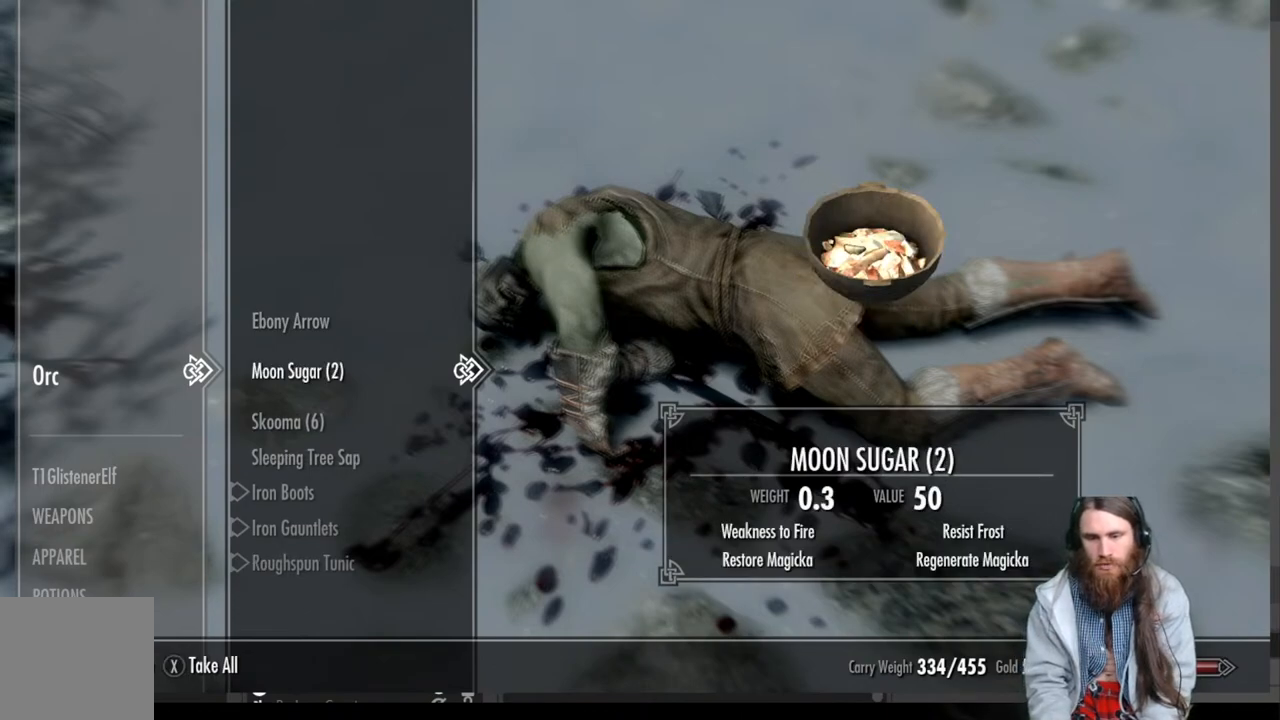
{"buttons": ["A"], "left_stick": "center", "right_stick": "center", "events": [[117, "A", "up"], [500, "A", "down"]]}
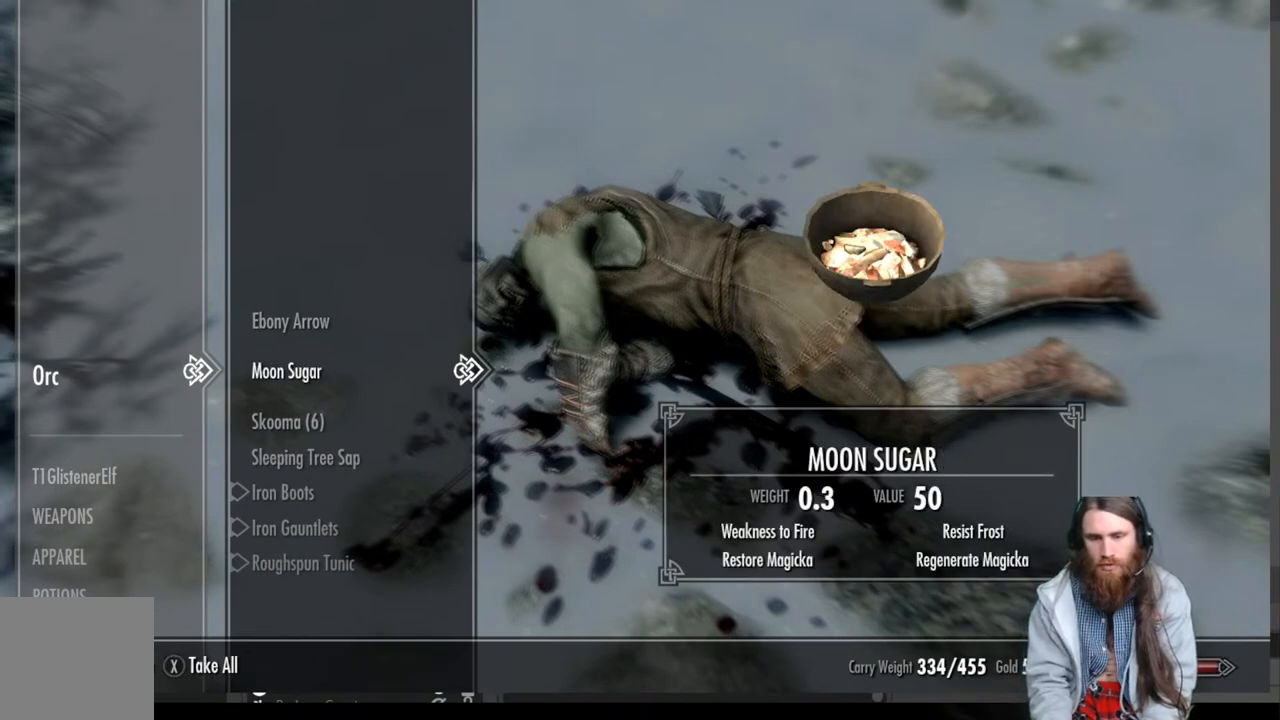
{"buttons": [], "left_stick": "center", "right_stick": "center", "events": [[133, "A", "up"]]}
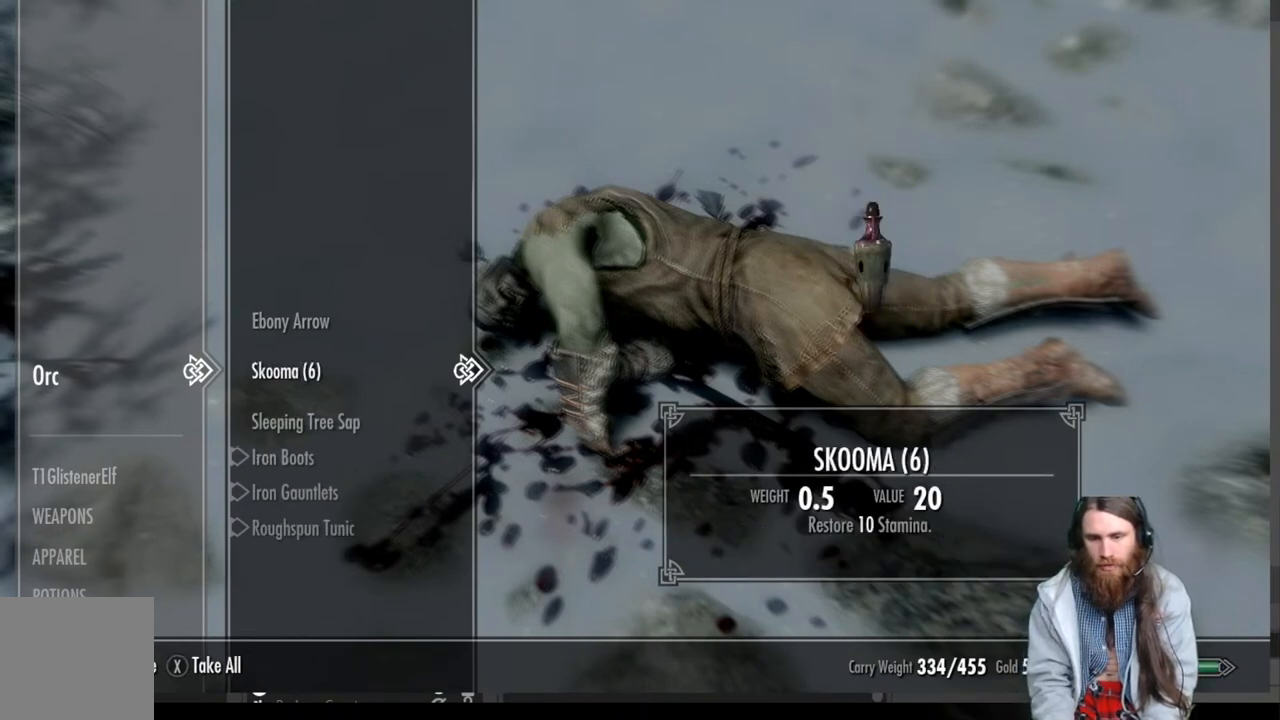
{"buttons": [], "left_stick": "center", "right_stick": "center", "events": [[350, "A", "down"], [467, "A", "up"]]}
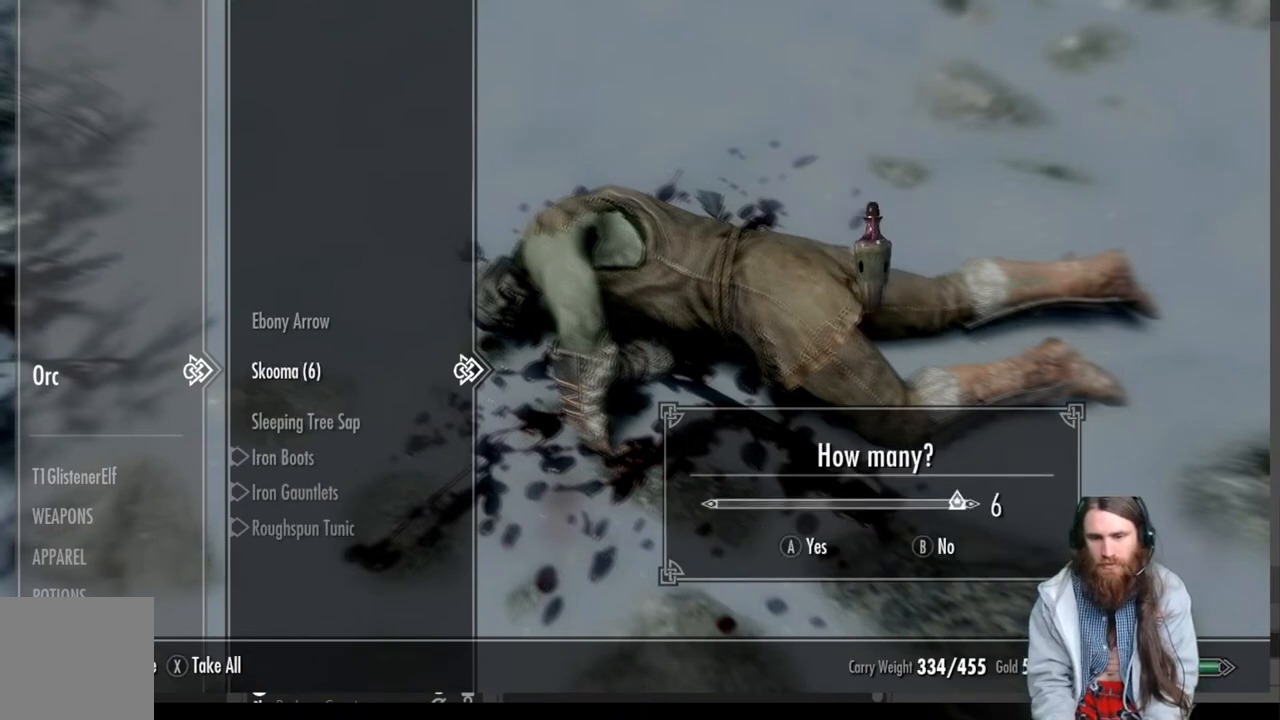
{"buttons": [], "left_stick": "center", "right_stick": "center", "events": []}
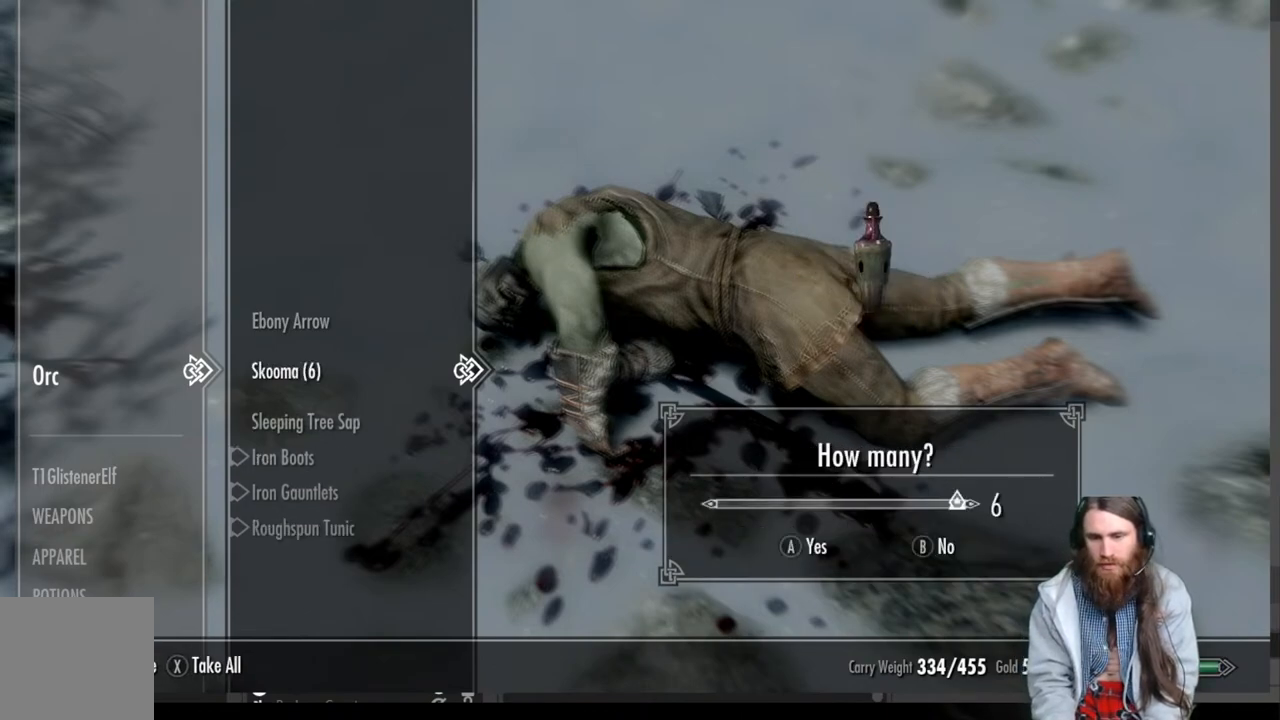
{"buttons": [], "left_stick": "center", "right_stick": "center", "events": []}
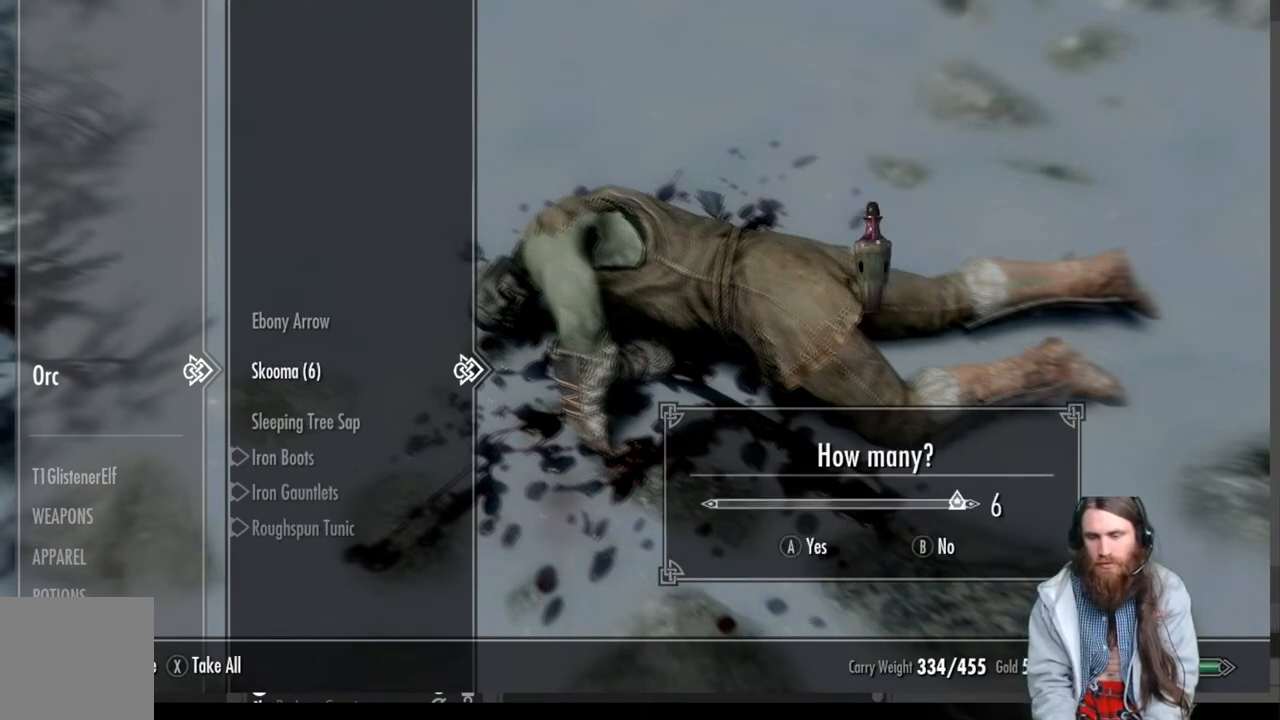
{"buttons": [], "left_stick": "center", "right_stick": "center", "events": []}
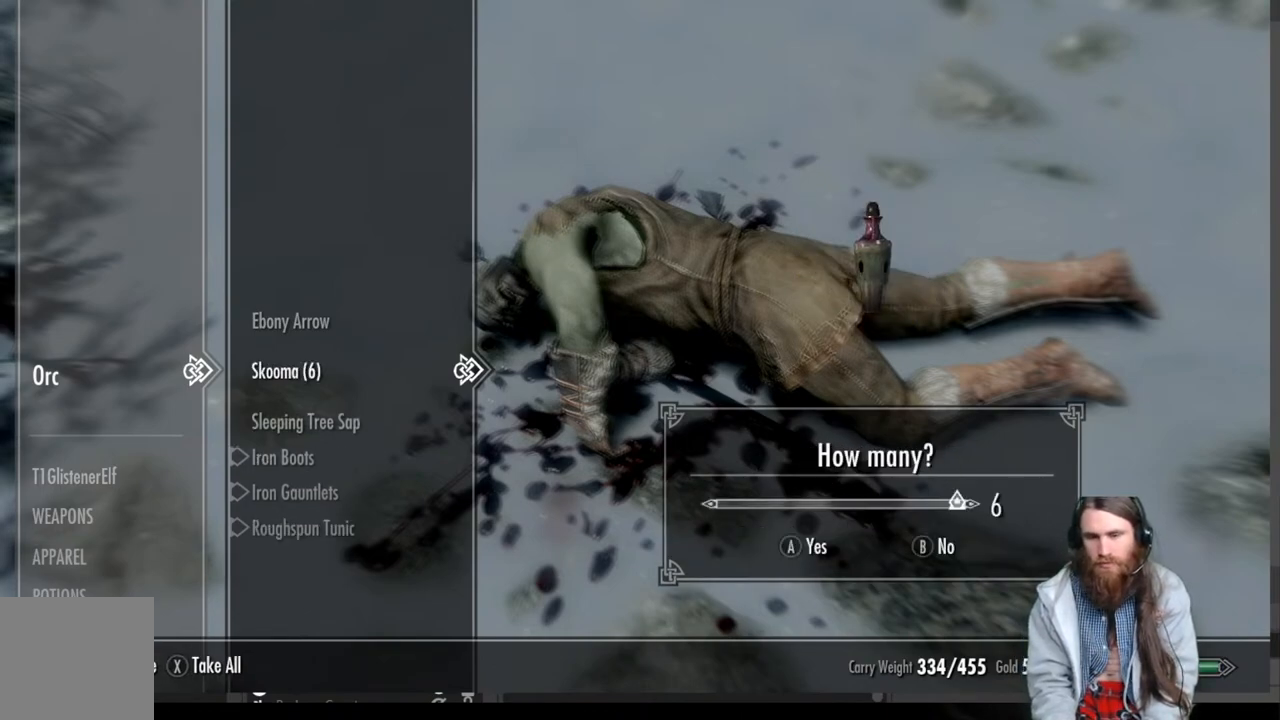
{"buttons": [], "left_stick": "center", "right_stick": "center", "events": []}
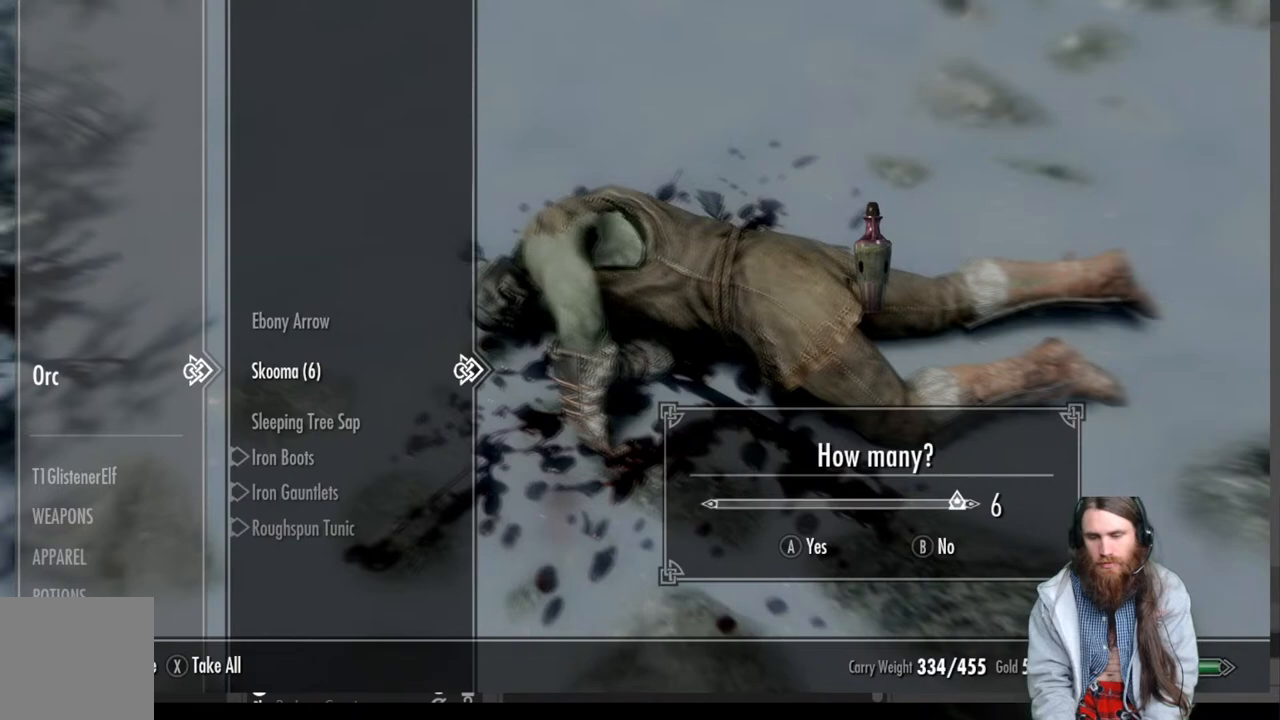
{"buttons": [], "left_stick": "center", "right_stick": "center", "events": [[367, "A", "down"], [467, "A", "up"]]}
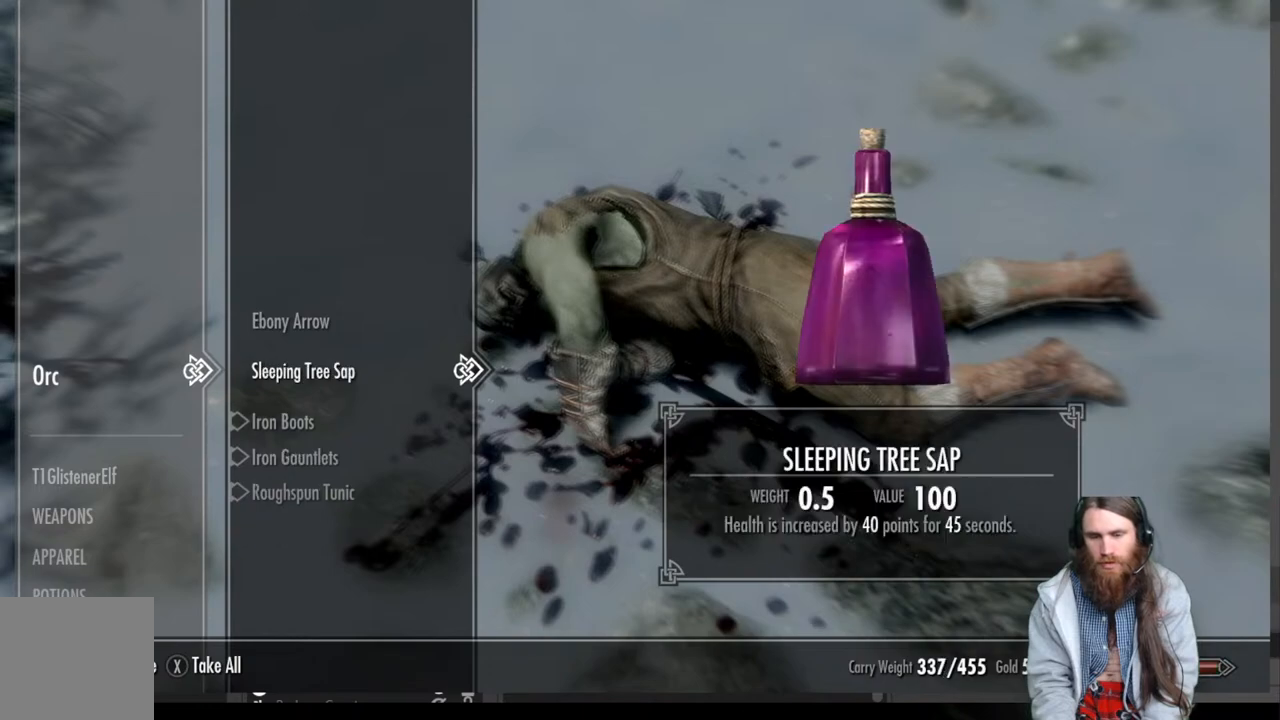
{"buttons": [], "left_stick": "center", "right_stick": "center", "events": []}
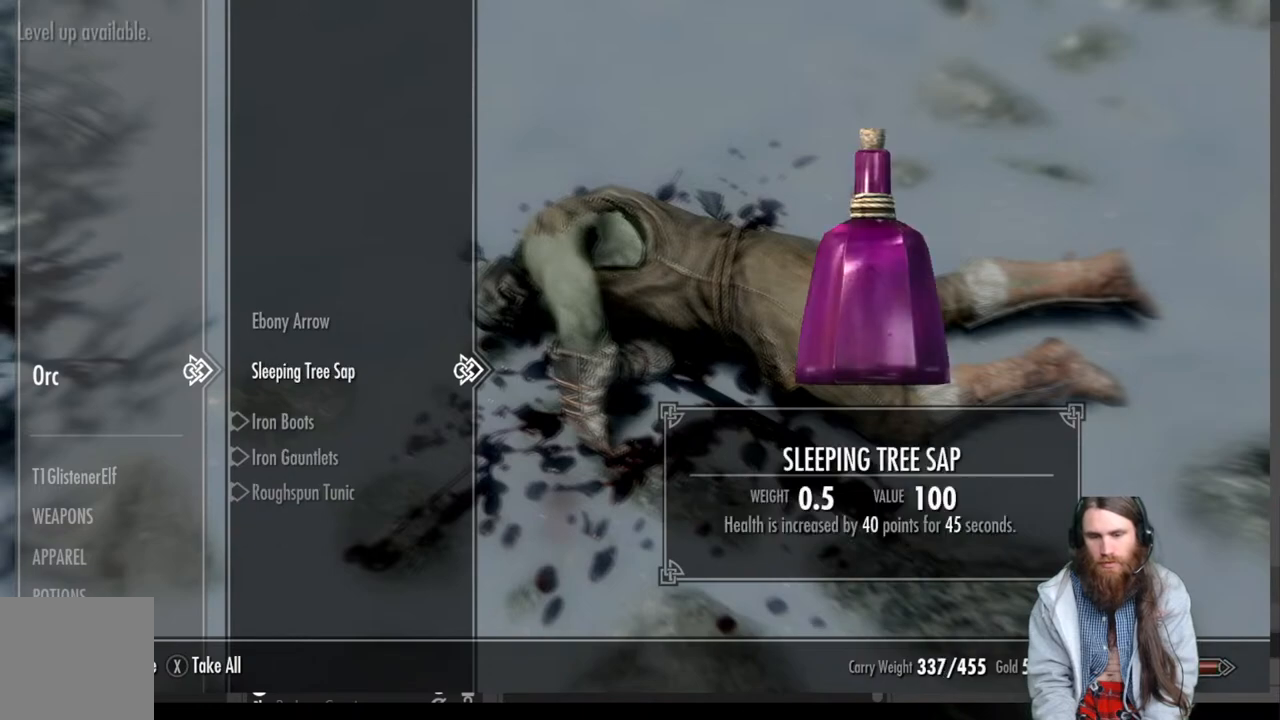
{"buttons": [], "left_stick": "center", "right_stick": "center", "events": [[333, "A", "down"], [500, "A", "up"]]}
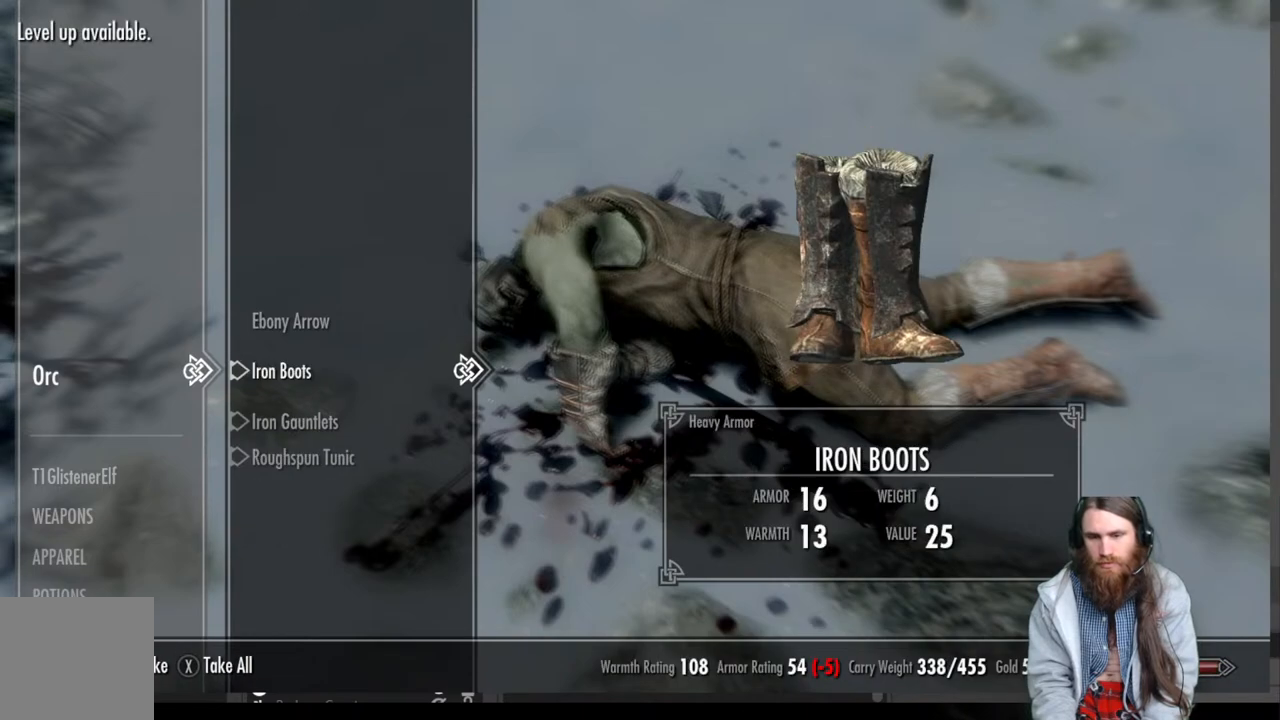
{"buttons": [], "left_stick": "center", "right_stick": "center", "events": []}
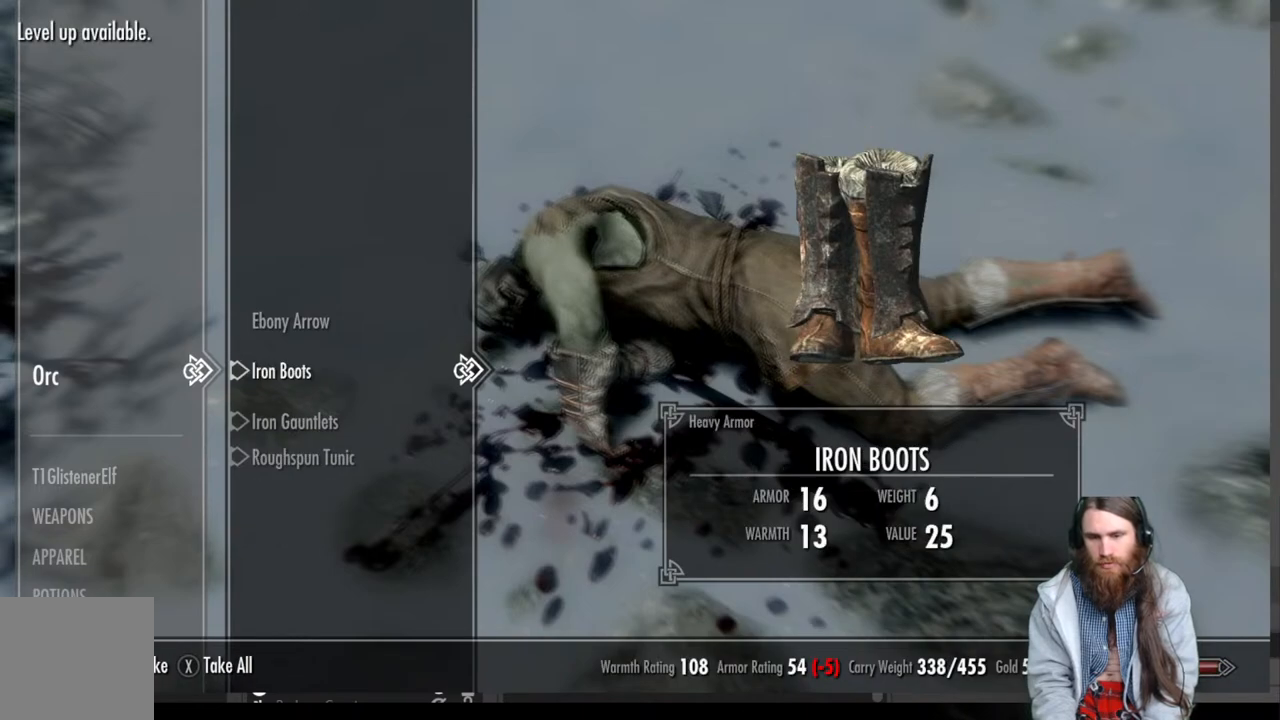
{"buttons": [], "left_stick": "center", "right_stick": "center", "events": [[33, "DPAD_DOWN", "down"], [183, "DPAD_DOWN", "up"], [233, "DPAD_DOWN", "down"], [350, "DPAD_DOWN", "up"]]}
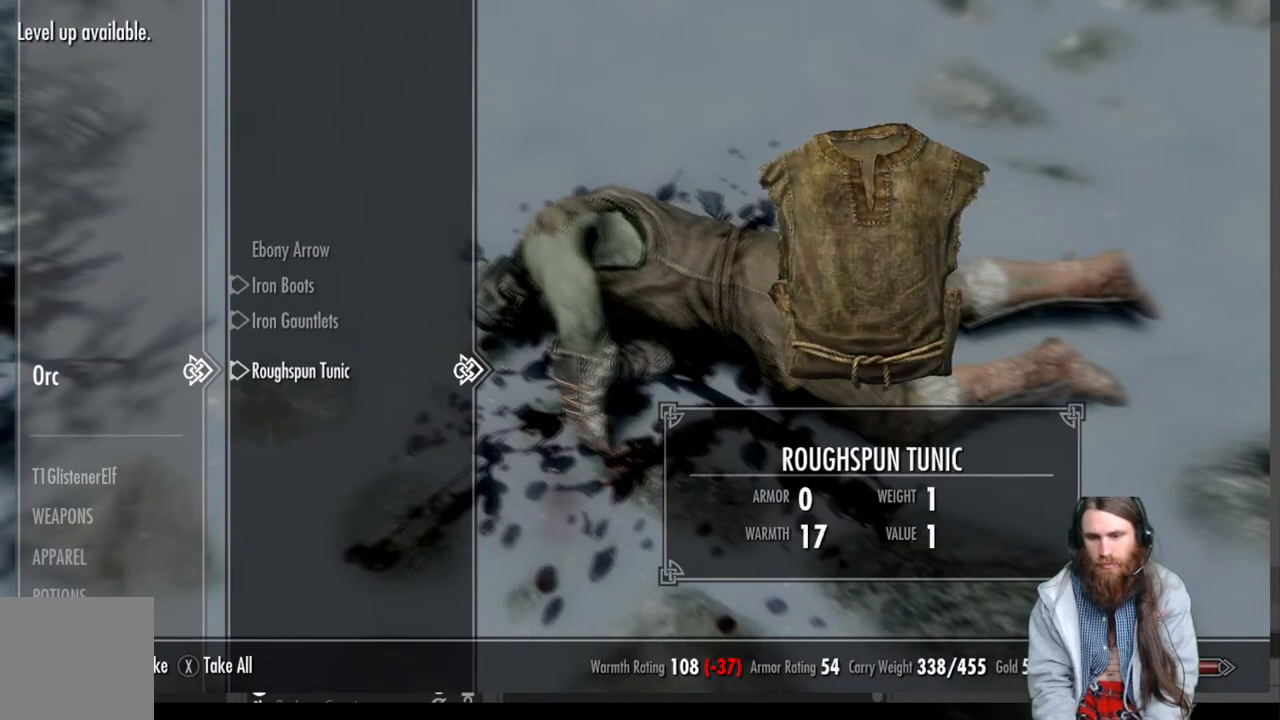
{"buttons": [], "left_stick": "center", "right_stick": "center", "events": []}
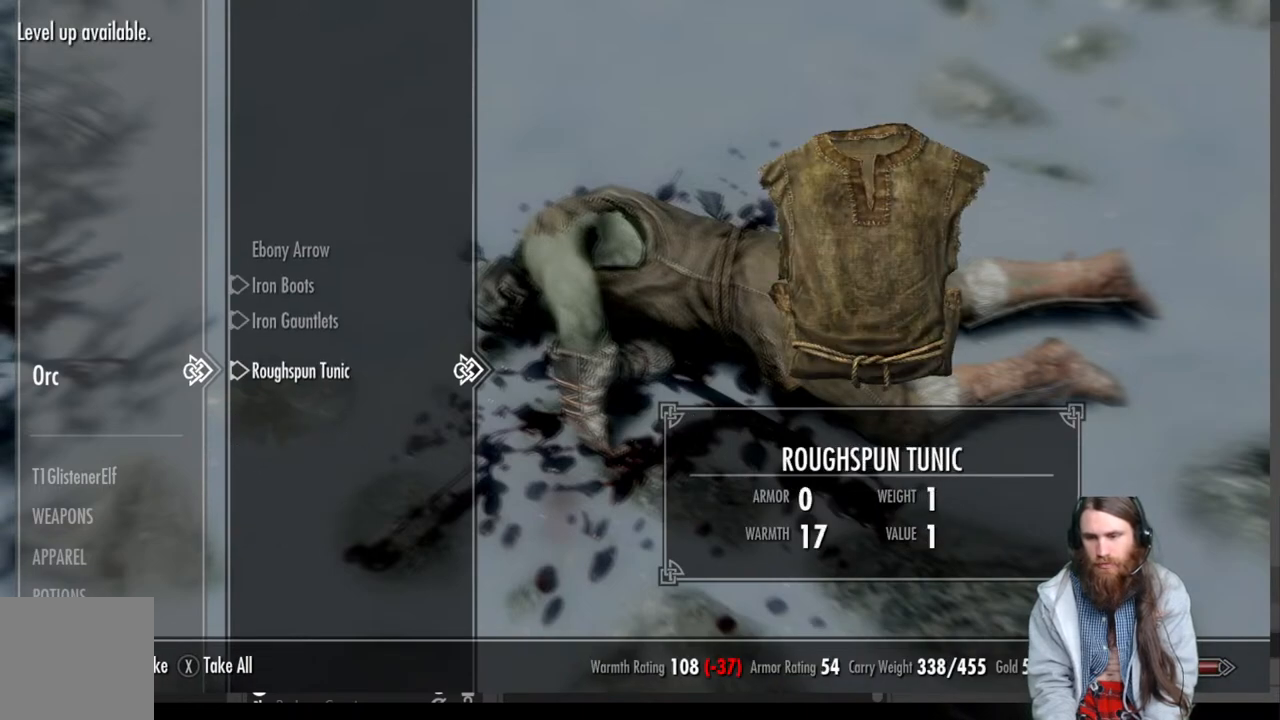
{"buttons": [], "left_stick": "center", "right_stick": "center", "events": [[83, "B", "down"], [217, "B", "up"]]}
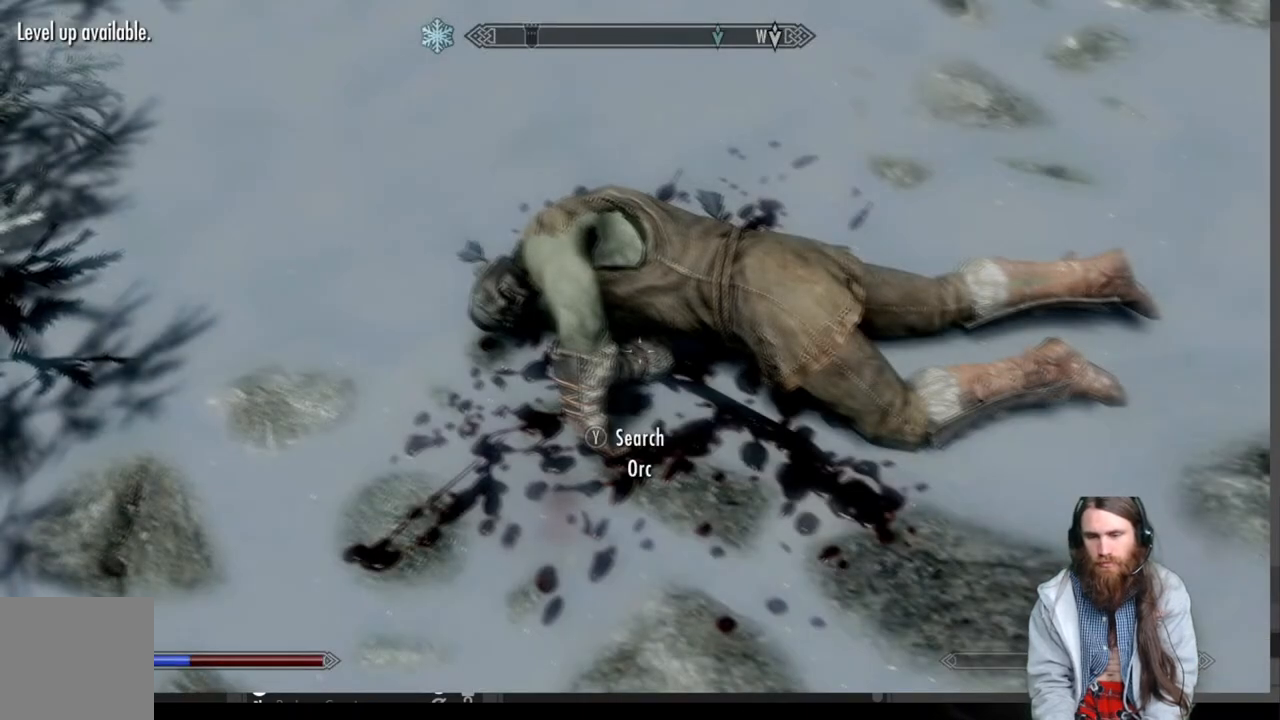
{"buttons": [], "left_stick": "center", "right_stick": "center", "events": [[233, "Y", "down"], [383, "Y", "up"]]}
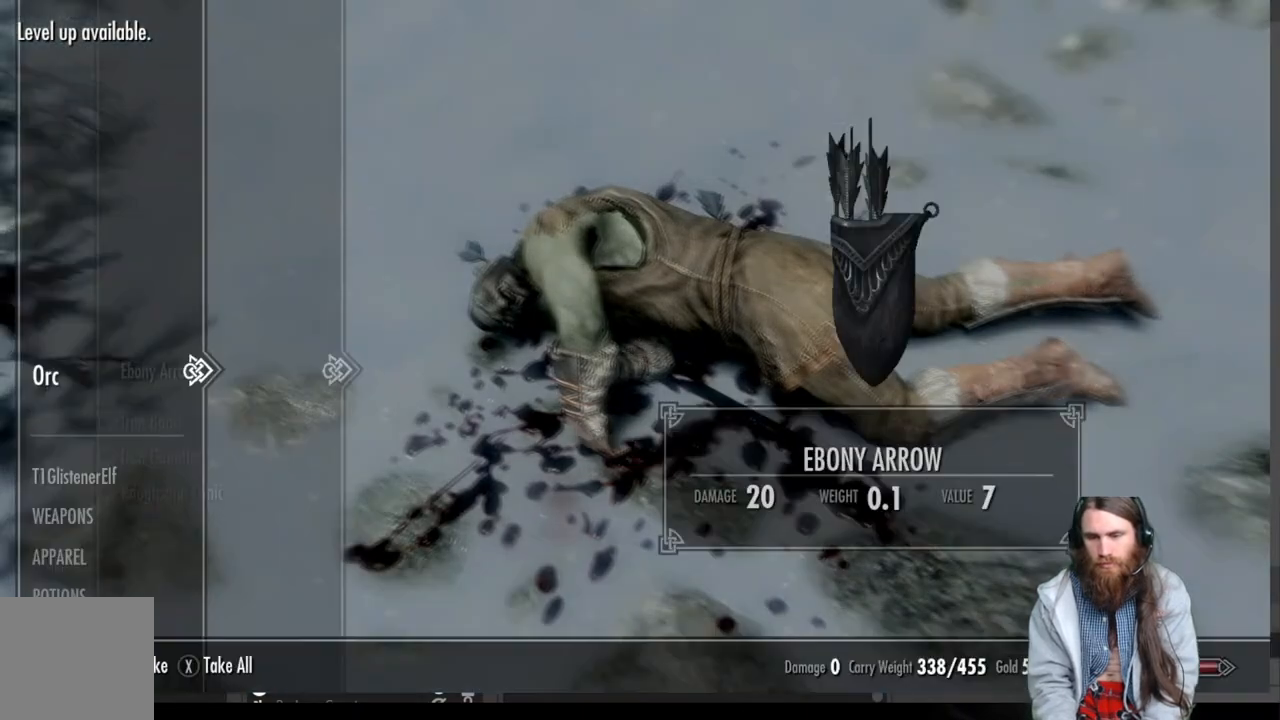
{"buttons": ["DPAD_DOWN"], "left_stick": "center", "right_stick": "center", "events": [[283, "DPAD_DOWN", "down"], [417, "DPAD_DOWN", "up"], [500, "DPAD_DOWN", "down"]]}
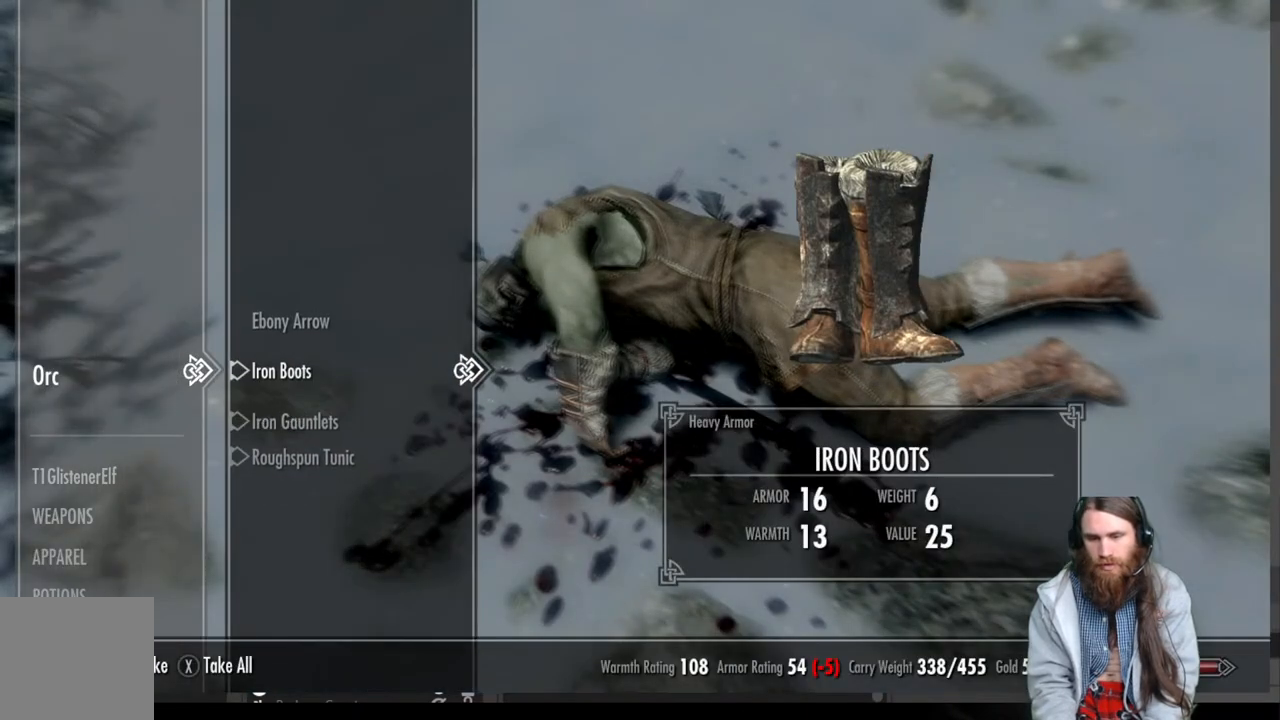
{"buttons": [], "left_stick": "center", "right_stick": "center", "events": [[83, "DPAD_DOWN", "up"], [167, "DPAD_DOWN", "down"], [300, "DPAD_DOWN", "up"]]}
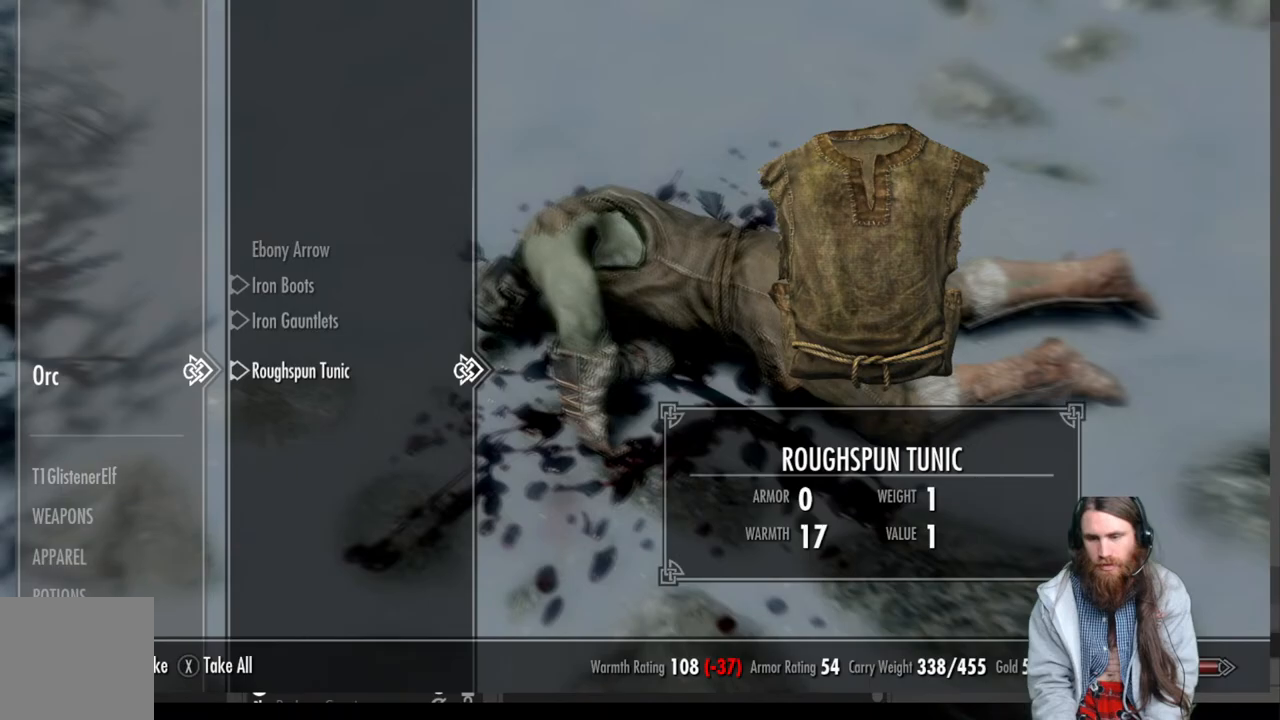
{"buttons": [], "left_stick": "center", "right_stick": "center", "events": [[67, "A", "down"], [167, "A", "up"], [317, "B", "down"], [450, "B", "up"]]}
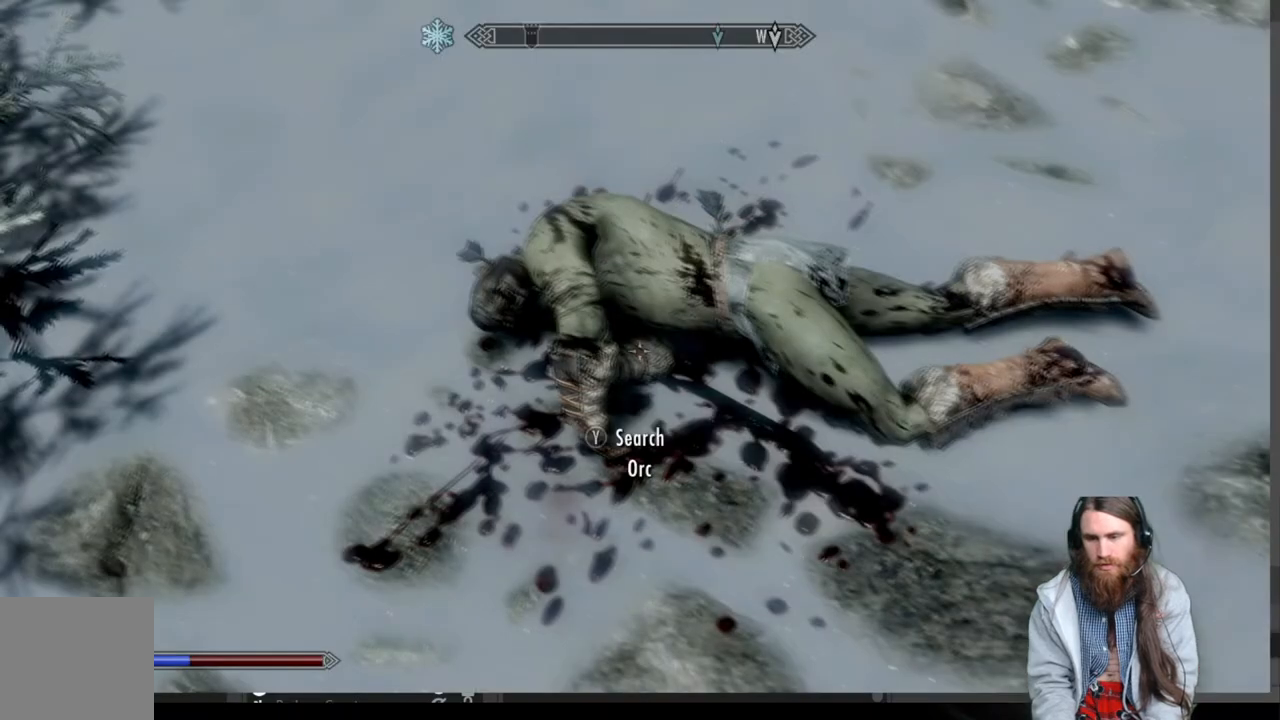
{"buttons": [], "left_stick": "center", "right_stick": "left", "events": [[117, "right_stick", "left"]]}
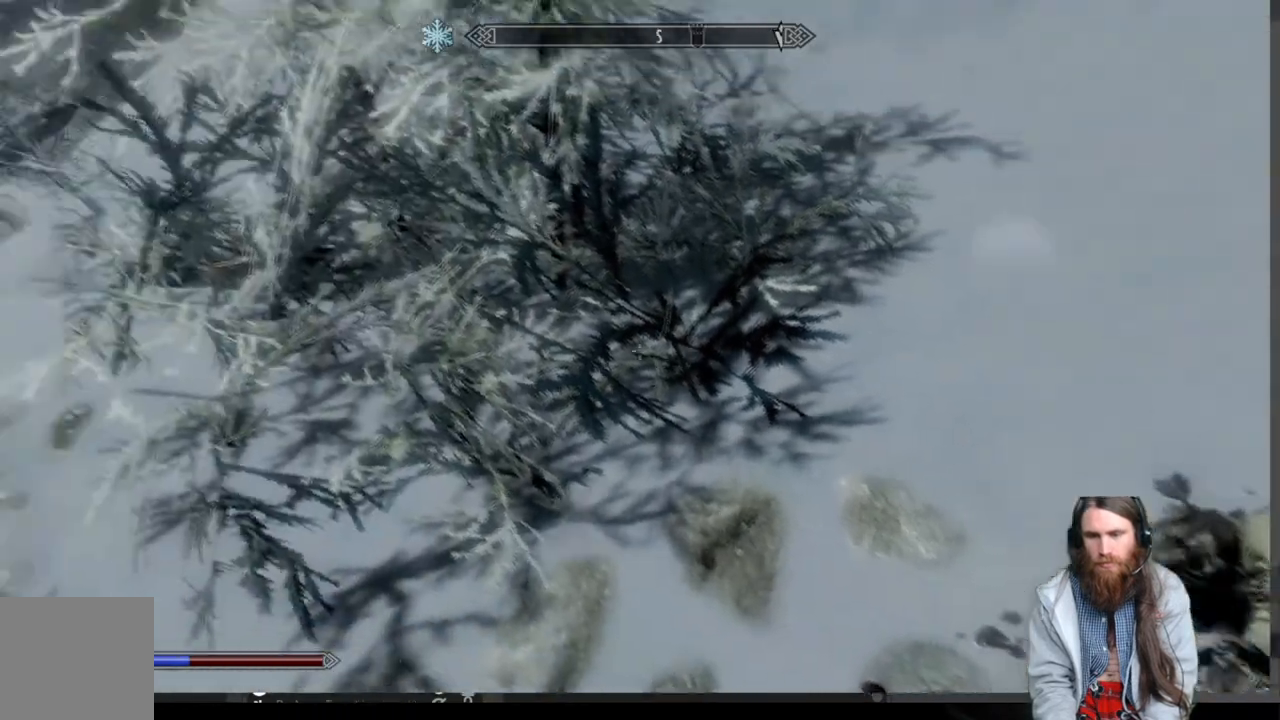
{"buttons": [], "left_stick": "up-right", "right_stick": "left", "events": [[167, "left_stick", "up-right"], [283, "right_stick", "center"], [333, "right_stick", "left"]]}
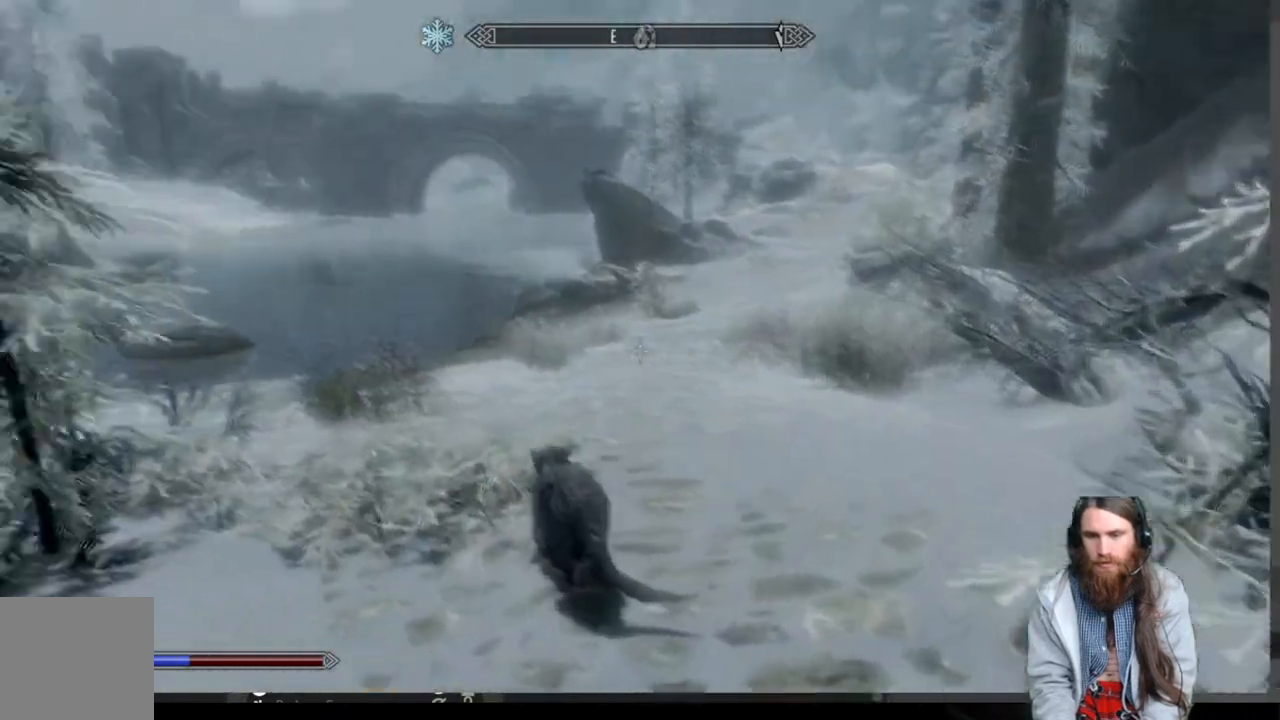
{"buttons": [], "left_stick": "up-right", "right_stick": "up-right", "events": [[17, "right_stick", "center"], [250, "right_stick", "up-right"], [350, "right_stick", "center"], [500, "right_stick", "up-right"]]}
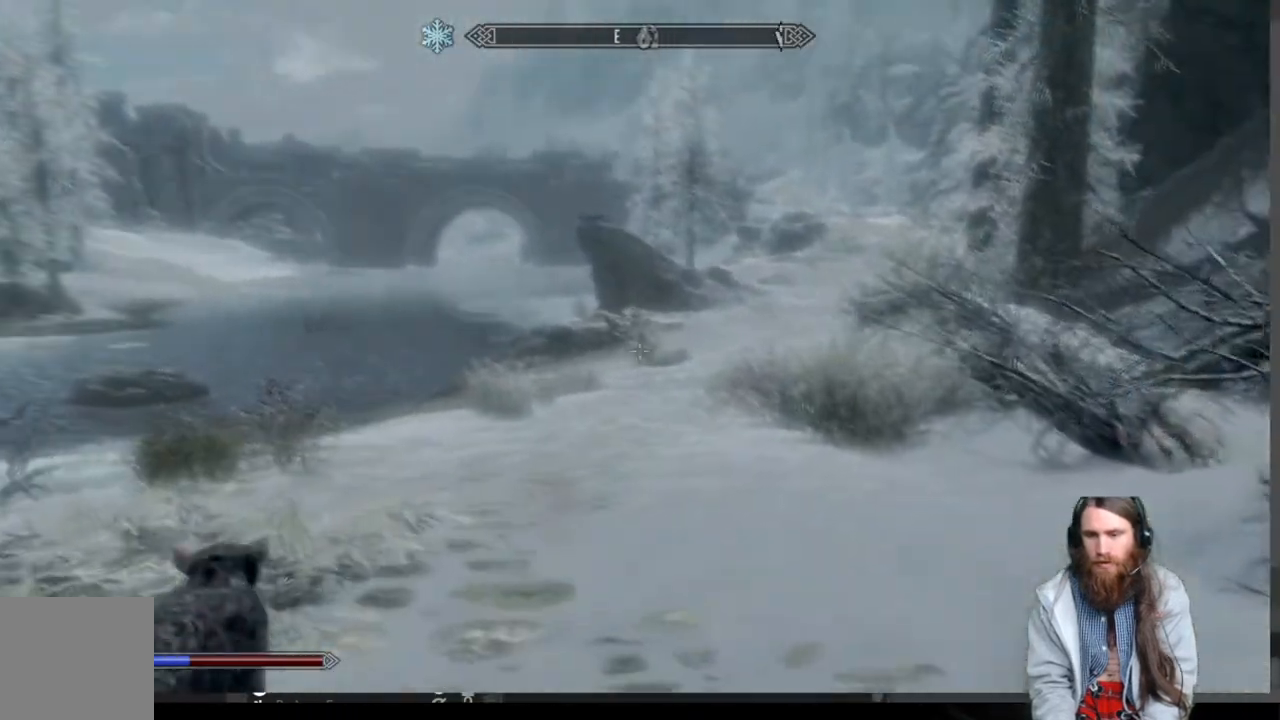
{"buttons": ["L1"], "left_stick": "up", "right_stick": "center", "events": [[150, "left_stick", "up"], [150, "right_stick", "center"], [433, "L1", "down"]]}
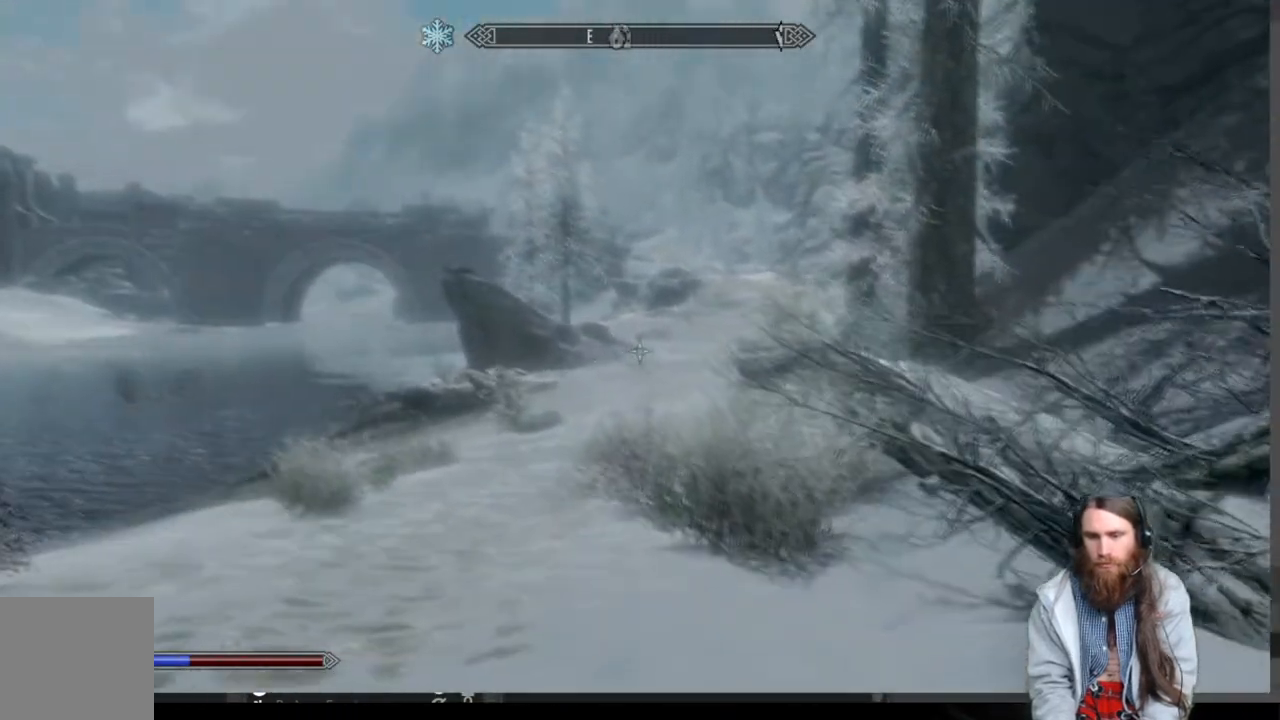
{"buttons": [], "left_stick": "up", "right_stick": "center", "events": [[83, "L1", "up"]]}
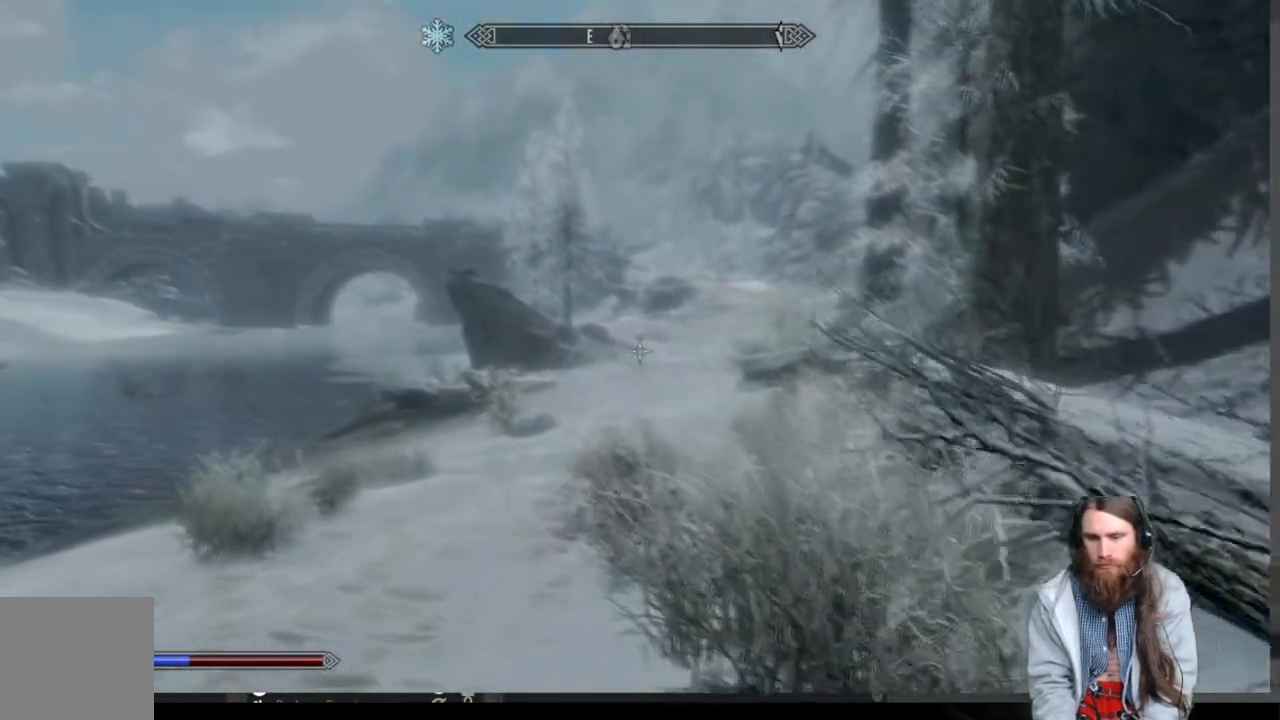
{"buttons": [], "left_stick": "up", "right_stick": "center", "events": []}
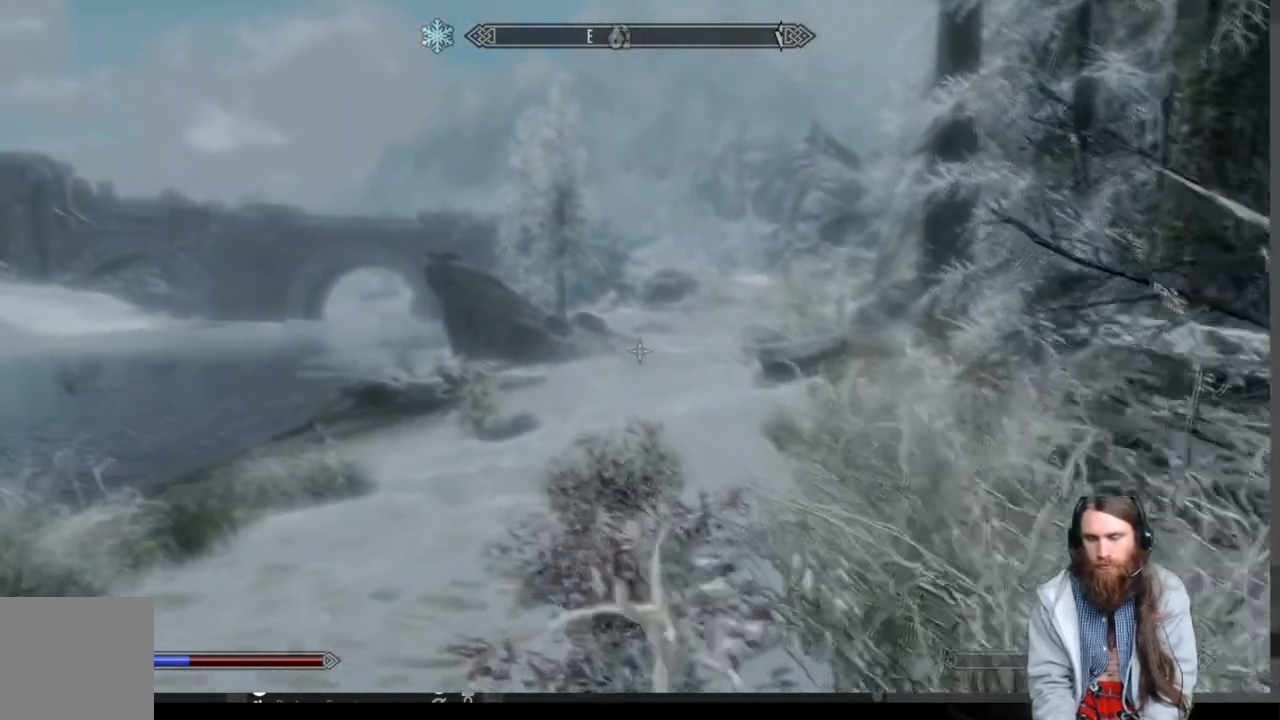
{"buttons": [], "left_stick": "up", "right_stick": "center", "events": [[333, "right_stick", "right"], [450, "right_stick", "center"]]}
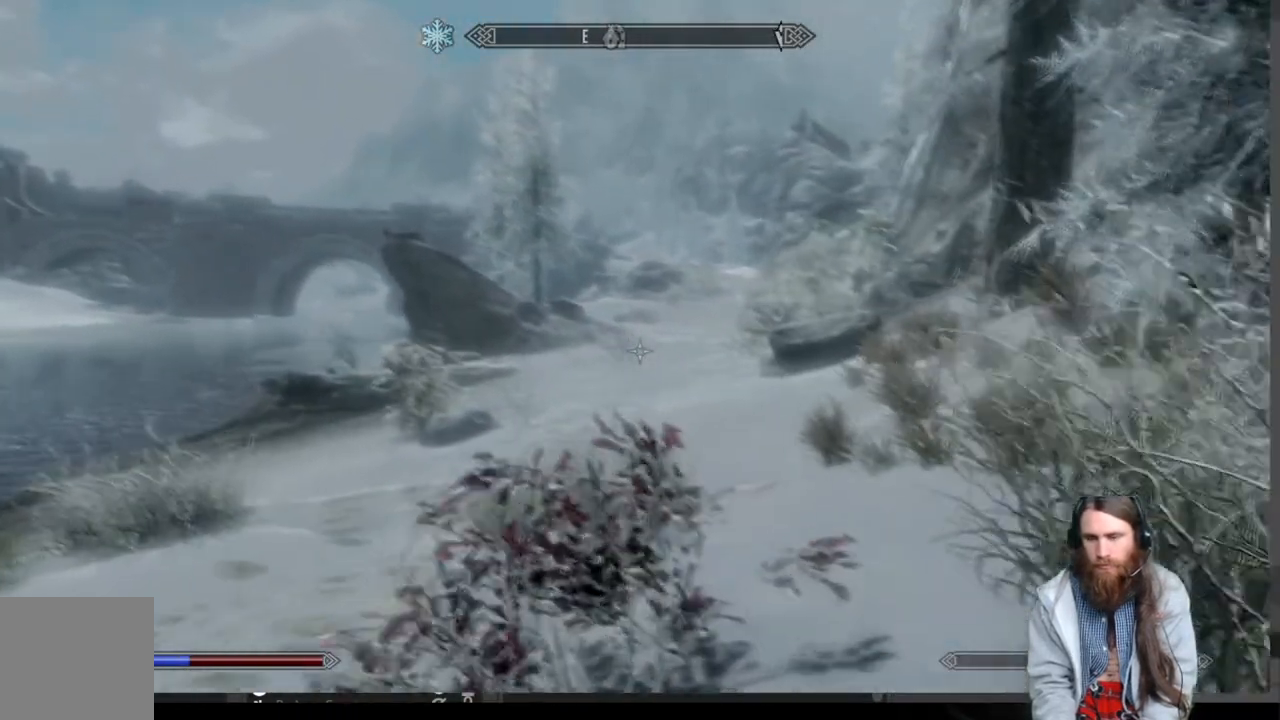
{"buttons": [], "left_stick": "up", "right_stick": "right", "events": [[150, "right_stick", "right"], [333, "right_stick", "center"], [483, "right_stick", "right"]]}
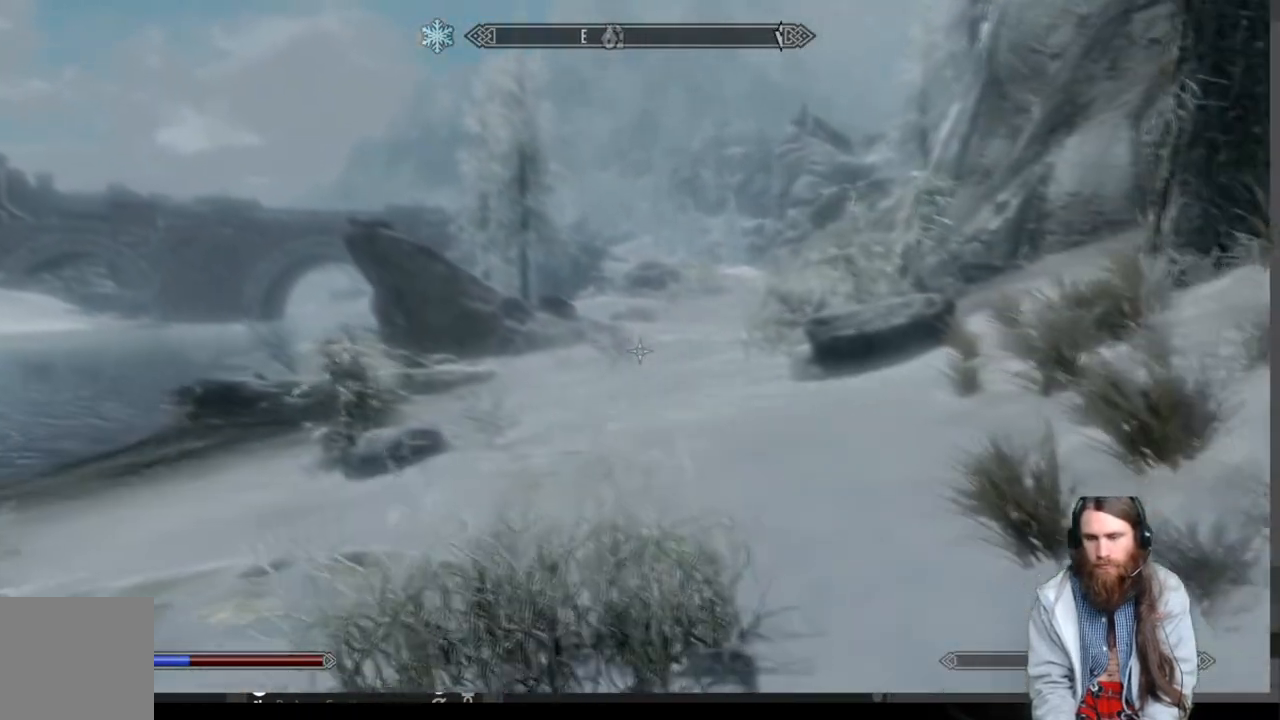
{"buttons": [], "left_stick": "up", "right_stick": "center", "events": [[200, "right_stick", "center"], [317, "right_stick", "right"], [433, "right_stick", "center"]]}
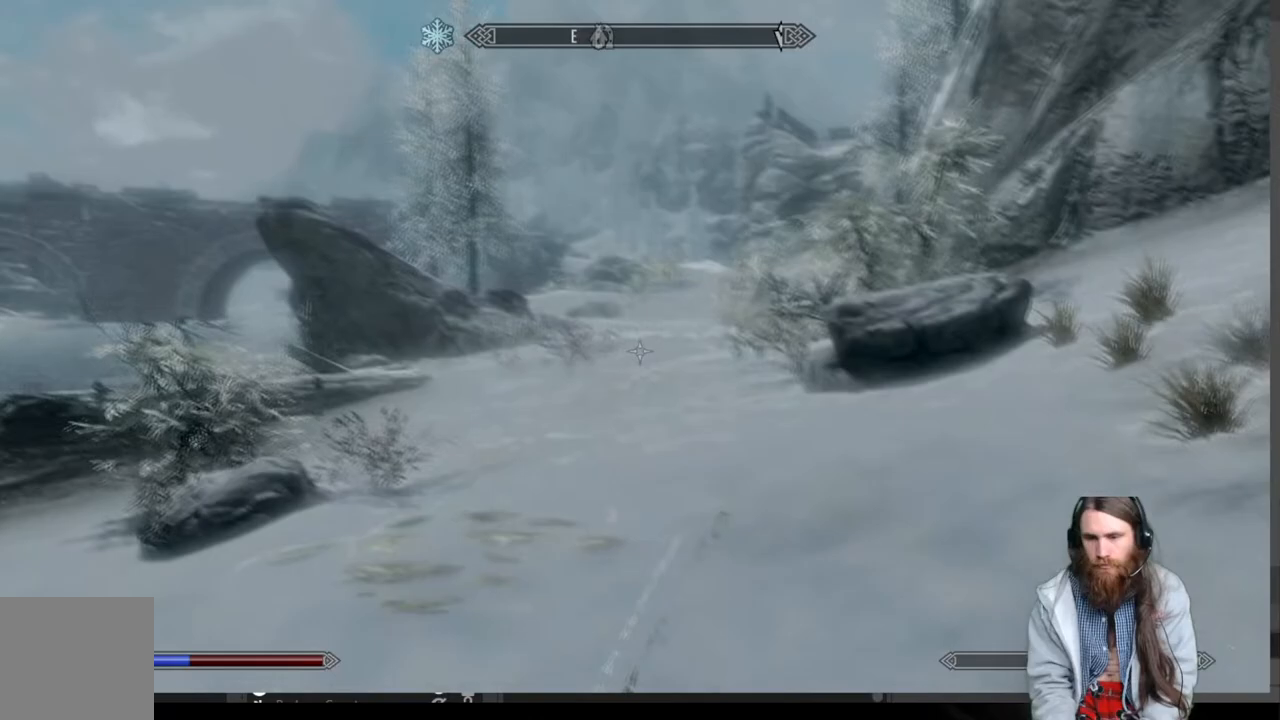
{"buttons": [], "left_stick": "up", "right_stick": "center", "events": [[200, "right_stick", "right"], [350, "right_stick", "center"]]}
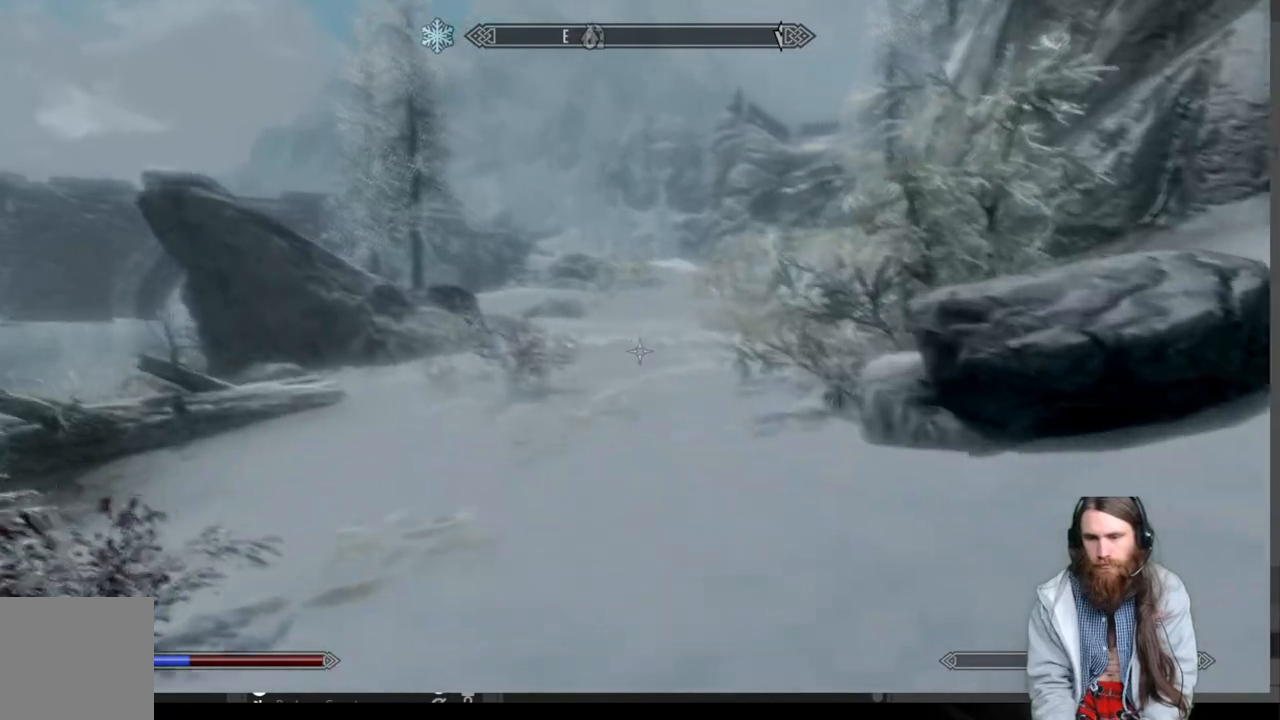
{"buttons": [], "left_stick": "up", "right_stick": "center", "events": []}